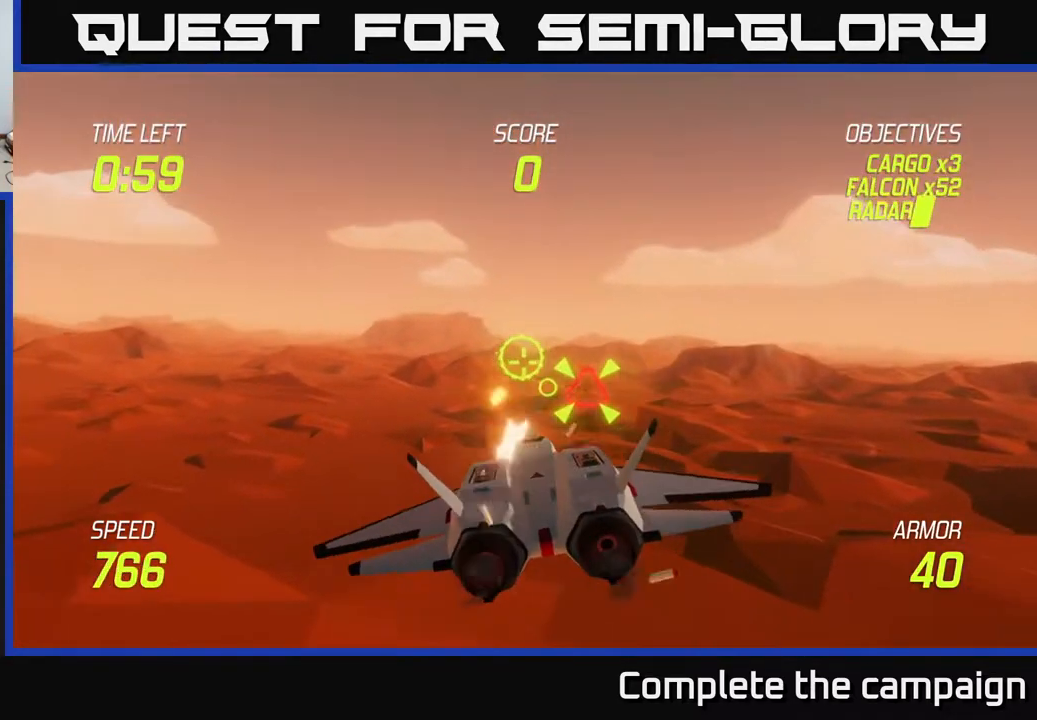
Gameplay with a controller (Xbox layout); each line is a JSON object with the inputs held at the frame after it. "events" lists button and stick changes between this image and that frame as [ms after this image, input, new state], when the widget could be followed in between. Not read: right_stick.
{"buttons": [], "left_stick": "center", "events": [[167, "left_stick", "left"], [333, "left_stick", "center"], [467, "R2", "up"]]}
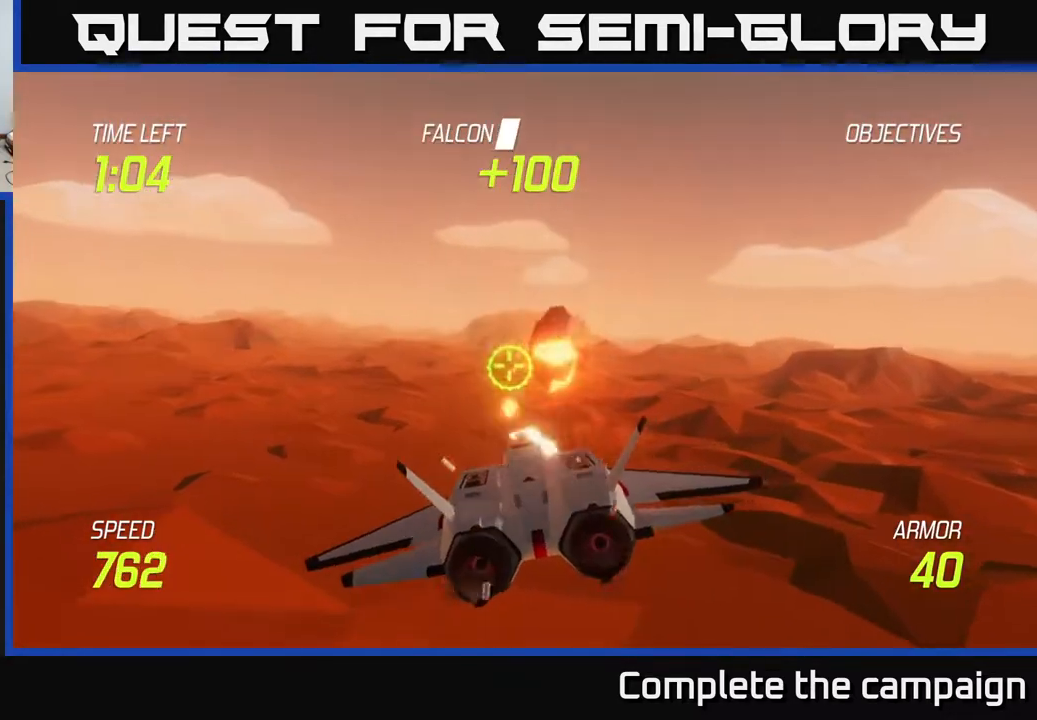
{"buttons": [], "left_stick": "right", "events": [[133, "left_stick", "right"]]}
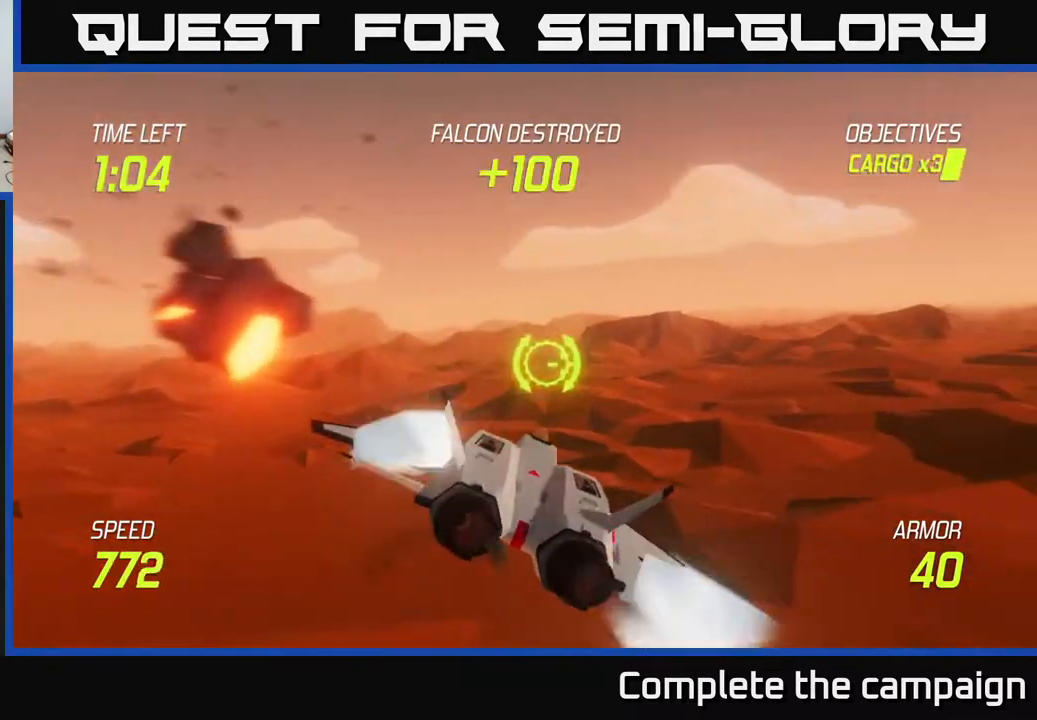
{"buttons": [], "left_stick": "center", "events": [[333, "left_stick", "up-right"], [483, "left_stick", "center"]]}
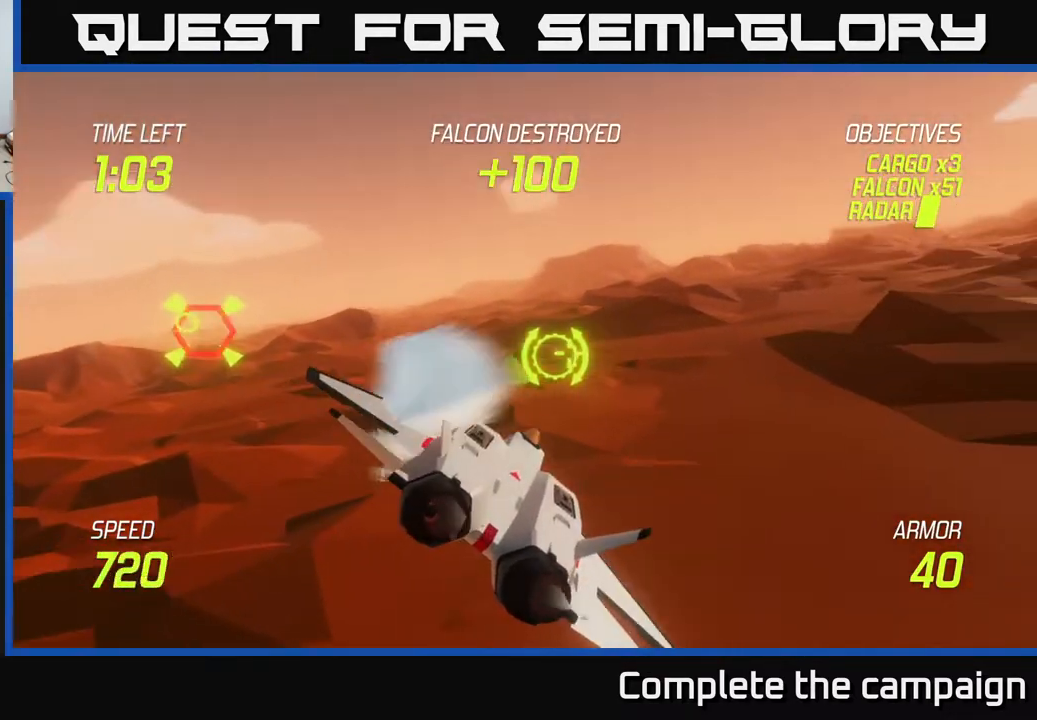
{"buttons": [], "left_stick": "left", "events": [[267, "left_stick", "left"]]}
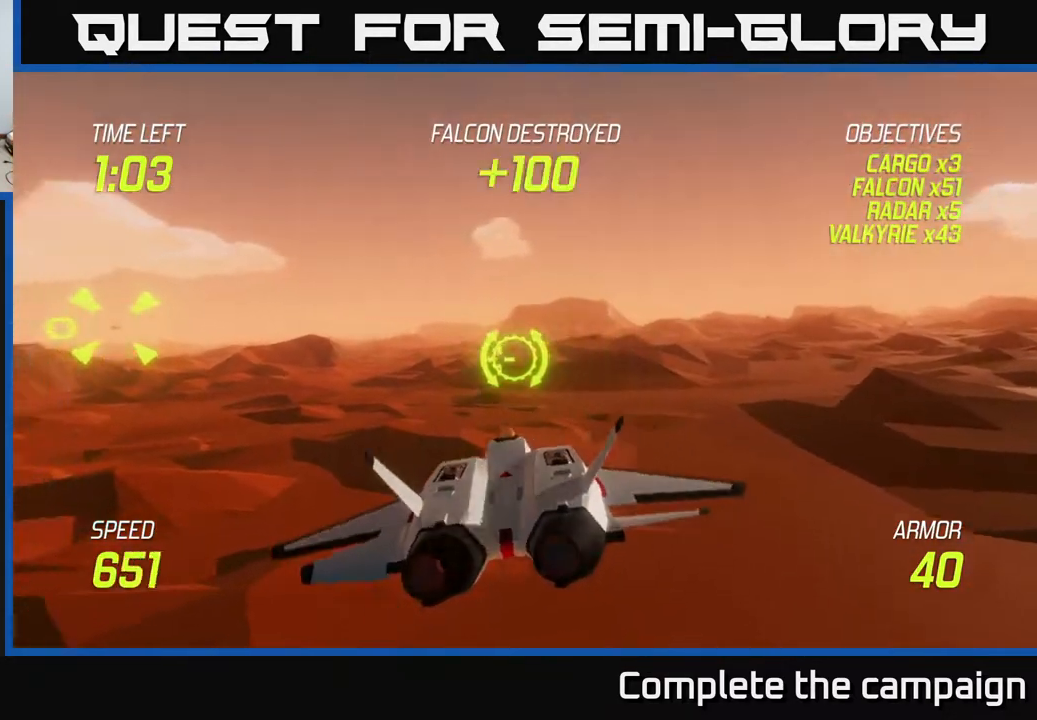
{"buttons": ["R2"], "left_stick": "center", "events": [[317, "R2", "down"], [367, "left_stick", "center"]]}
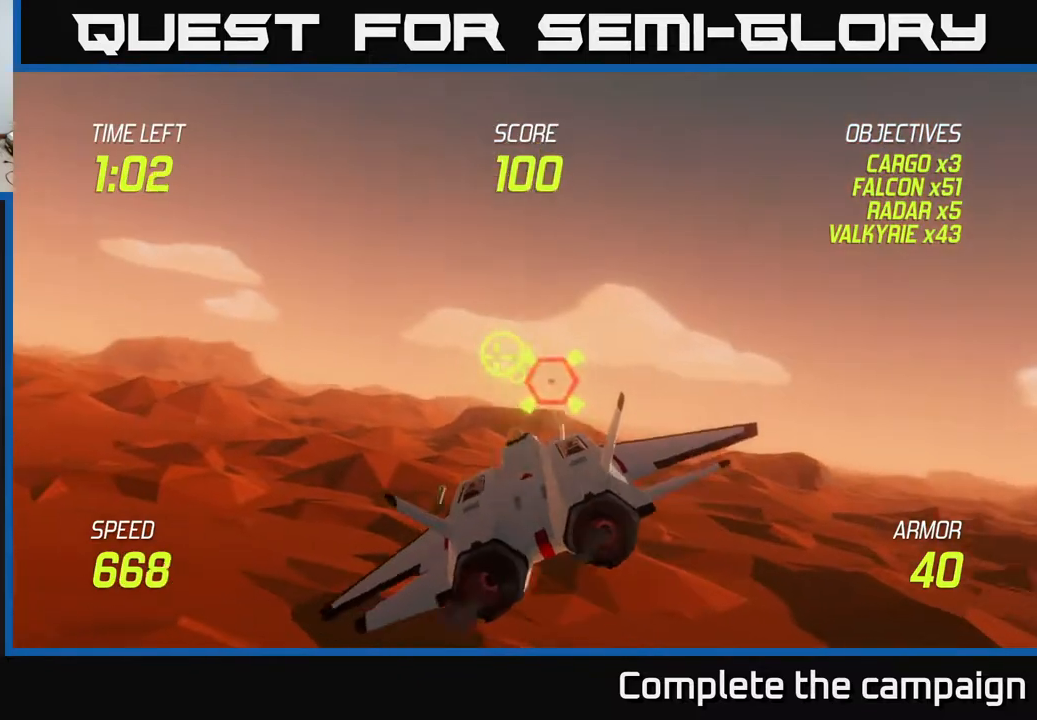
{"buttons": ["R2"], "left_stick": "left", "events": [[33, "left_stick", "up-left"], [133, "left_stick", "center"], [333, "left_stick", "left"]]}
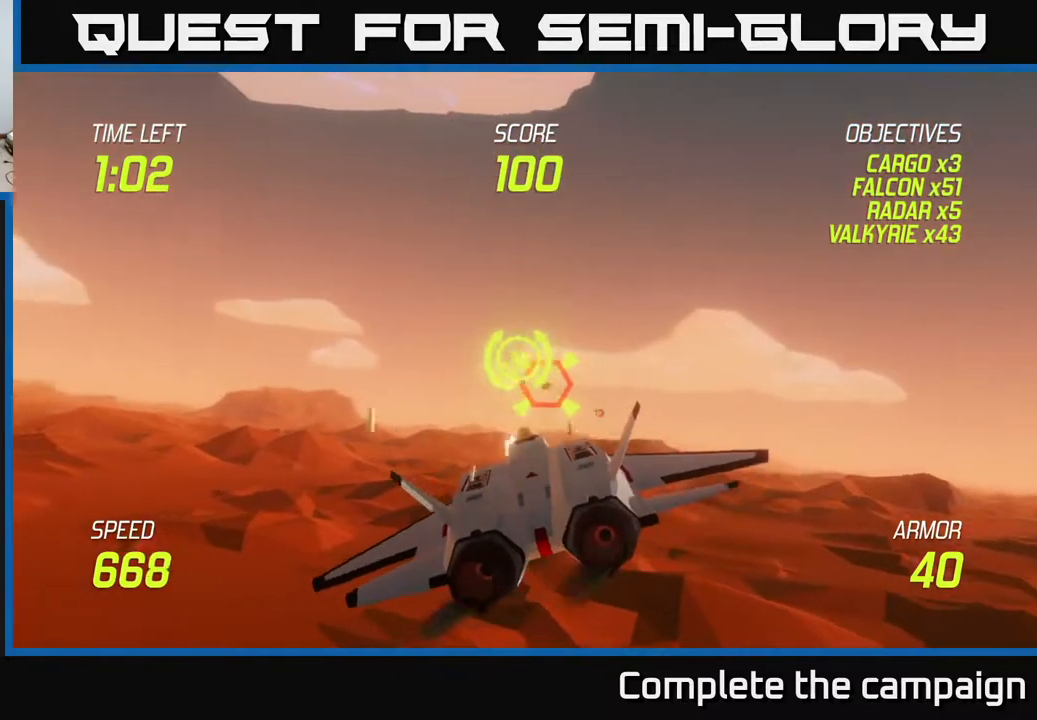
{"buttons": ["R2"], "left_stick": "center", "events": [[217, "left_stick", "center"], [300, "left_stick", "up"], [483, "left_stick", "center"]]}
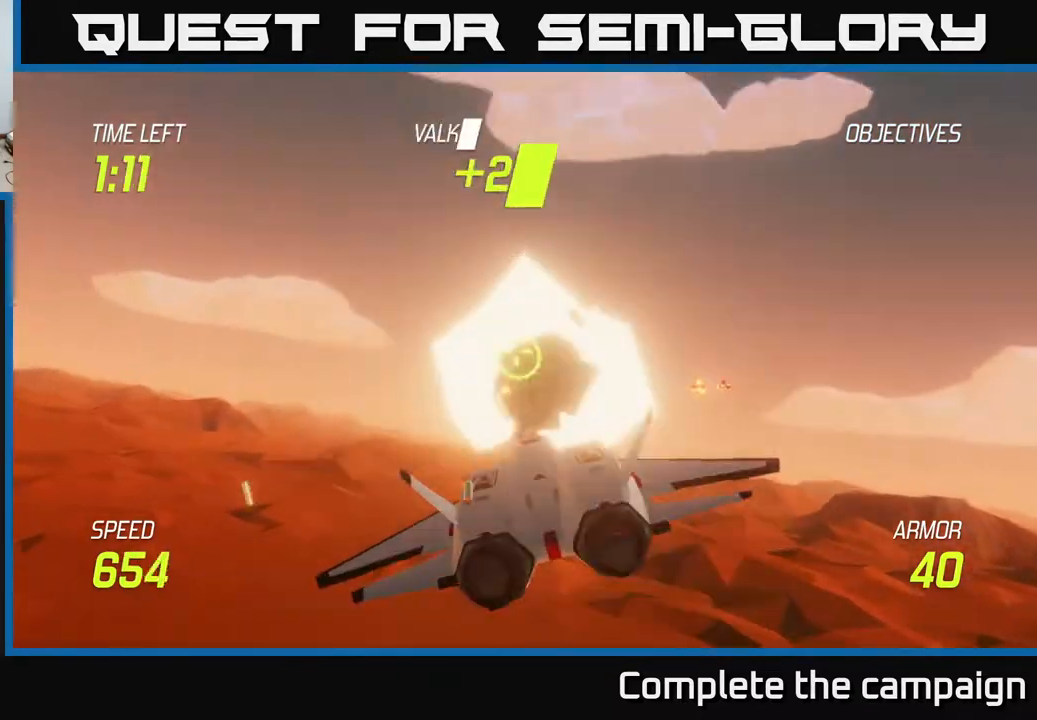
{"buttons": [], "left_stick": "right", "events": [[100, "left_stick", "right"], [117, "R2", "up"]]}
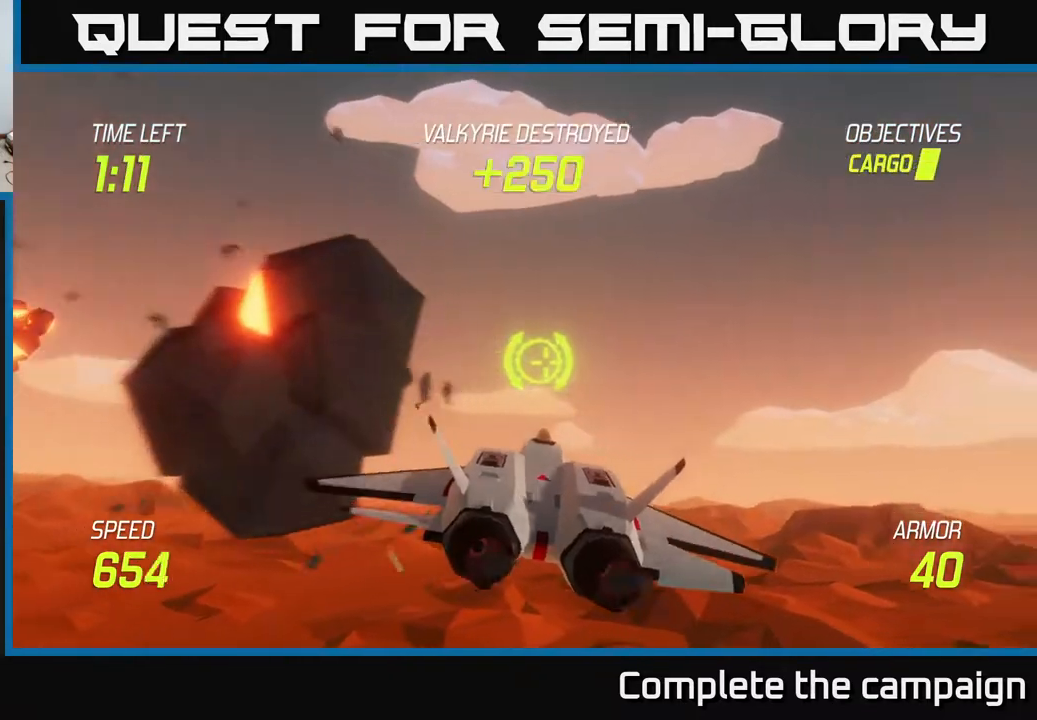
{"buttons": ["L2"], "left_stick": "right", "events": [[100, "L2", "down"], [200, "L2", "up"], [283, "L2", "down"]]}
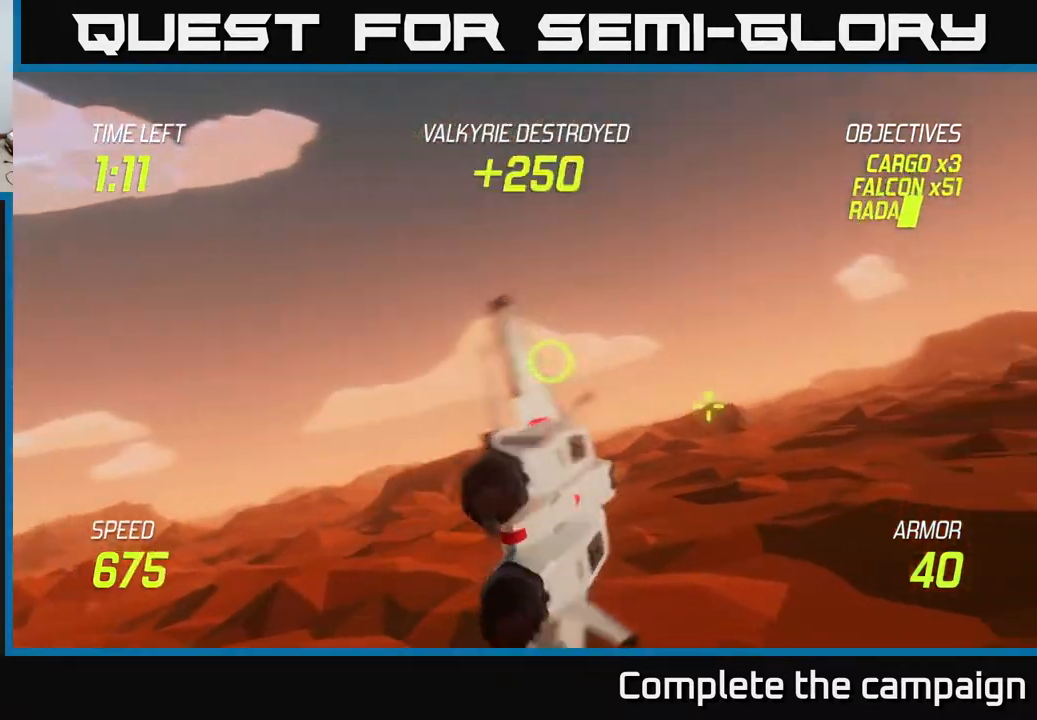
{"buttons": ["L2"], "left_stick": "right", "events": []}
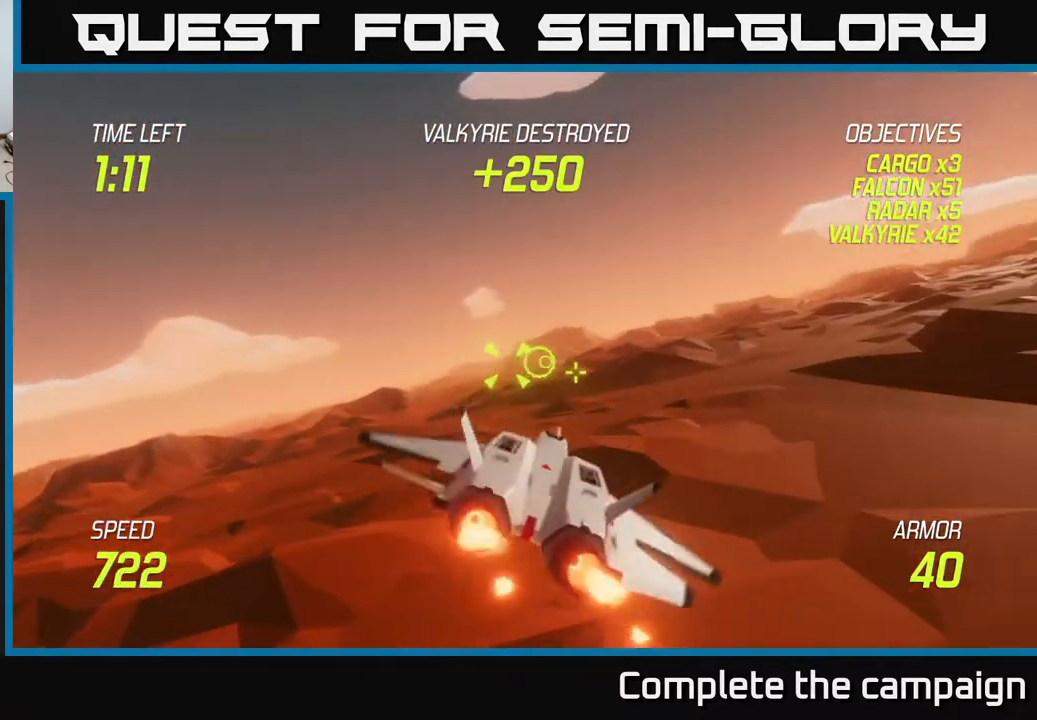
{"buttons": ["L2", "R2"], "left_stick": "center", "events": [[83, "left_stick", "up"], [133, "left_stick", "left"], [183, "left_stick", "center"], [333, "left_stick", "right"], [367, "R2", "down"], [483, "left_stick", "center"]]}
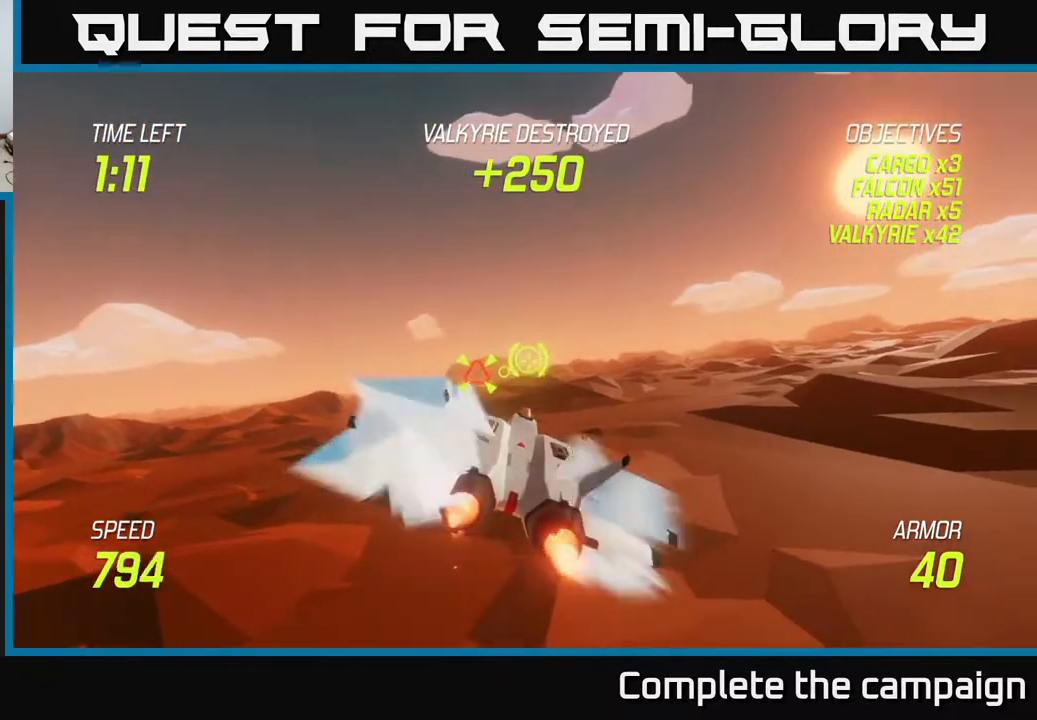
{"buttons": ["L2", "R2"], "left_stick": "center", "events": []}
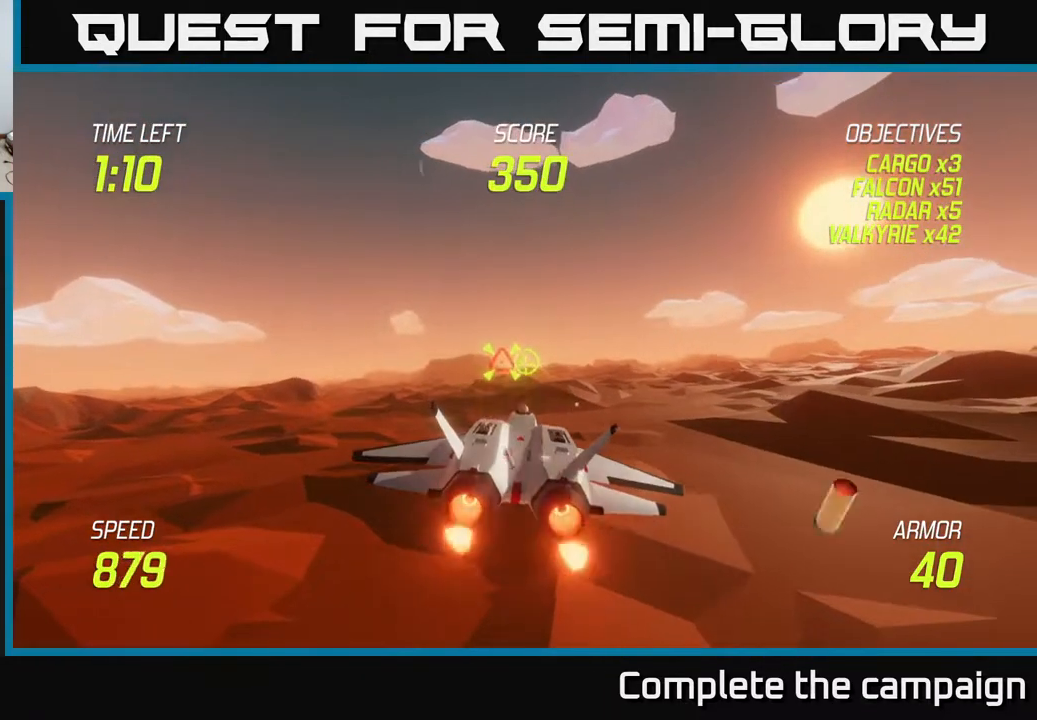
{"buttons": [], "left_stick": "right", "events": [[33, "left_stick", "up"], [133, "left_stick", "right"], [350, "L2", "up"], [367, "R2", "up"]]}
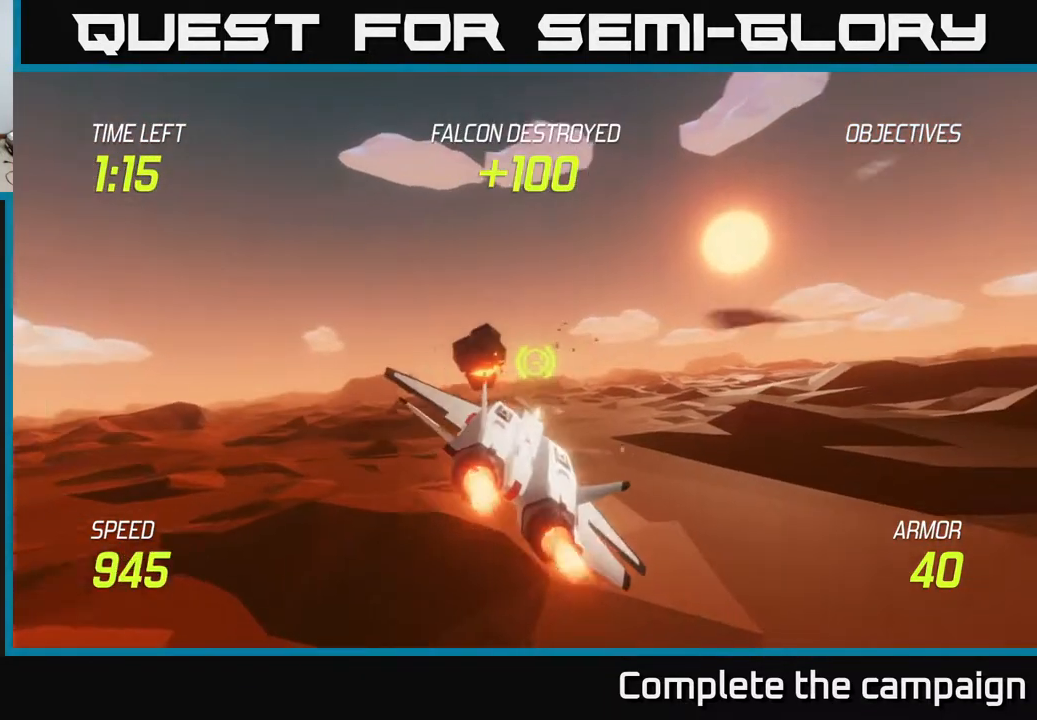
{"buttons": [], "left_stick": "right", "events": []}
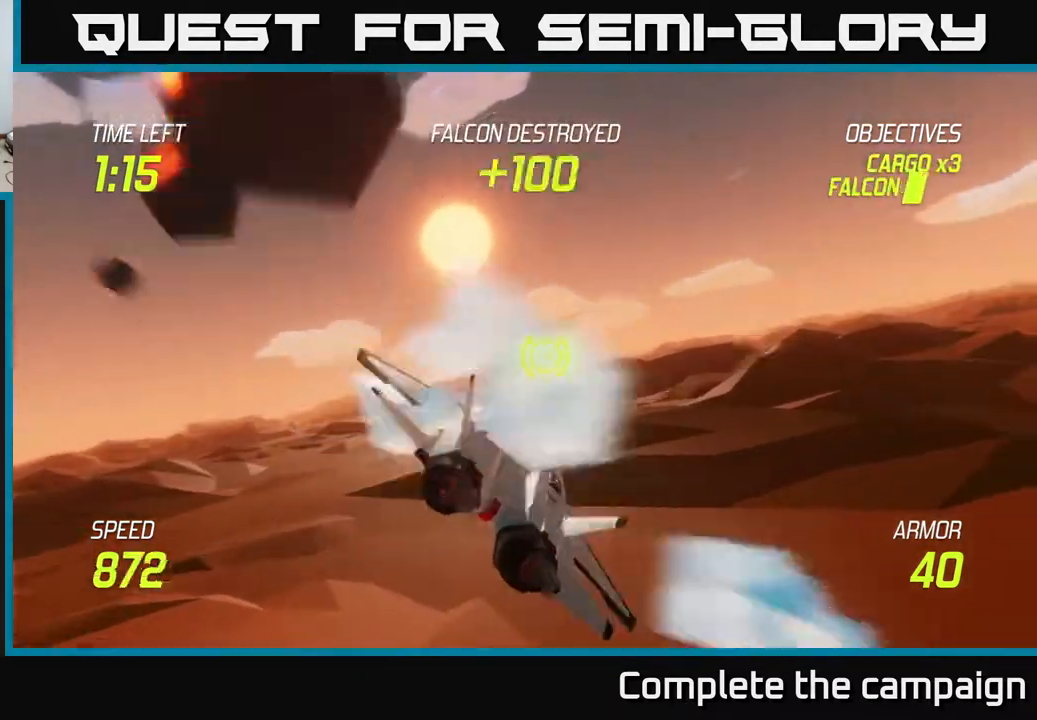
{"buttons": [], "left_stick": "right", "events": [[133, "left_stick", "center"], [400, "left_stick", "right"]]}
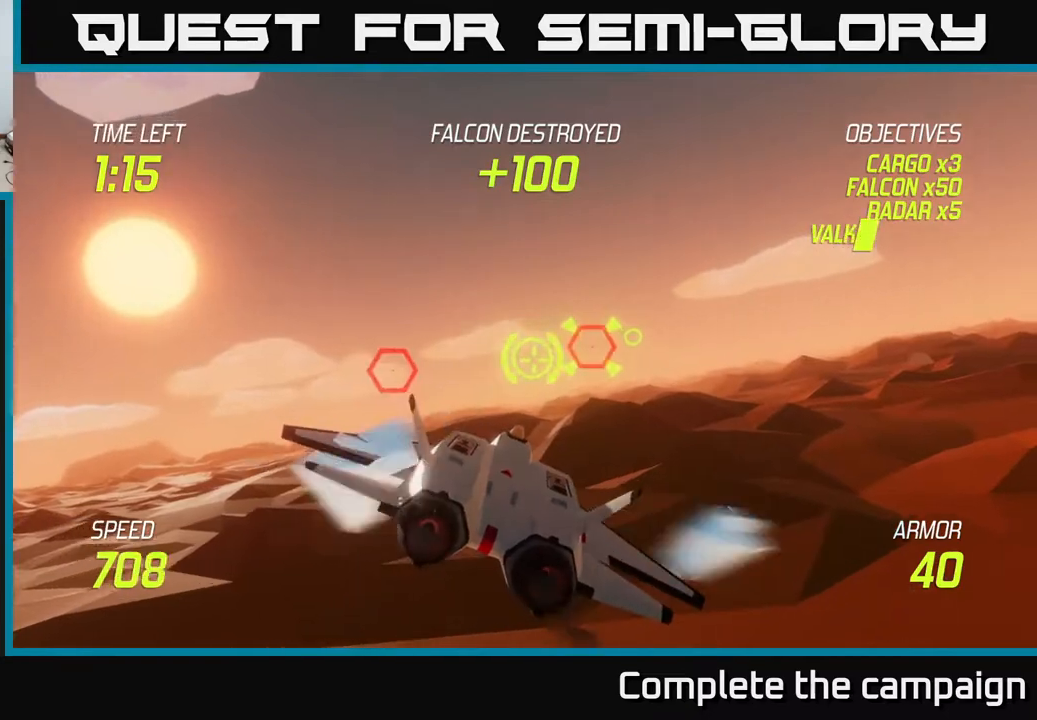
{"buttons": ["R2"], "left_stick": "center", "events": [[17, "R2", "down"], [67, "left_stick", "center"], [267, "left_stick", "up-right"], [400, "left_stick", "center"]]}
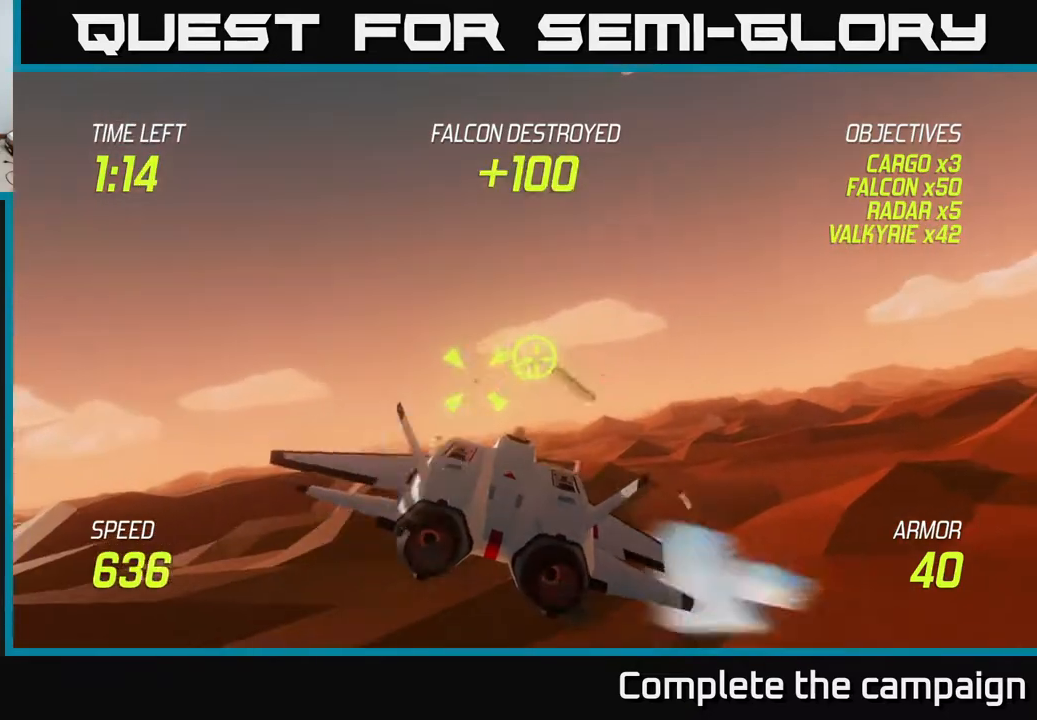
{"buttons": ["R2"], "left_stick": "center", "events": [[300, "left_stick", "right"], [400, "left_stick", "center"]]}
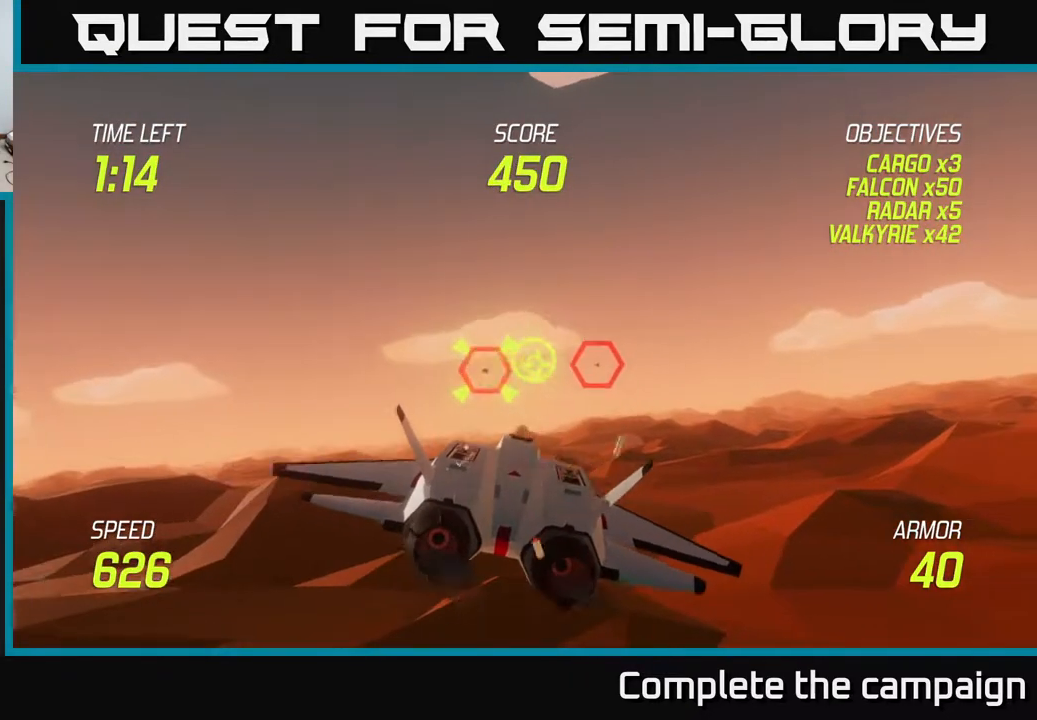
{"buttons": [], "left_stick": "right", "events": [[100, "left_stick", "right"], [217, "left_stick", "center"], [267, "left_stick", "right"], [333, "R2", "up"]]}
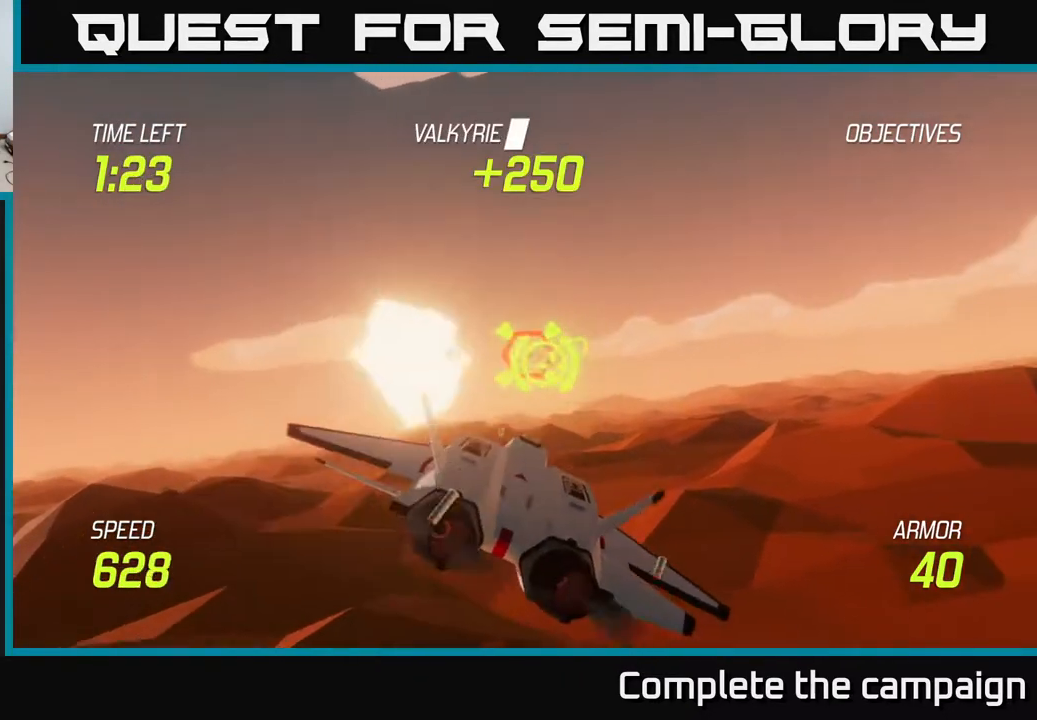
{"buttons": ["R2"], "left_stick": "center", "events": [[17, "left_stick", "up"], [33, "R2", "down"], [100, "left_stick", "center"], [250, "left_stick", "right"], [367, "left_stick", "center"]]}
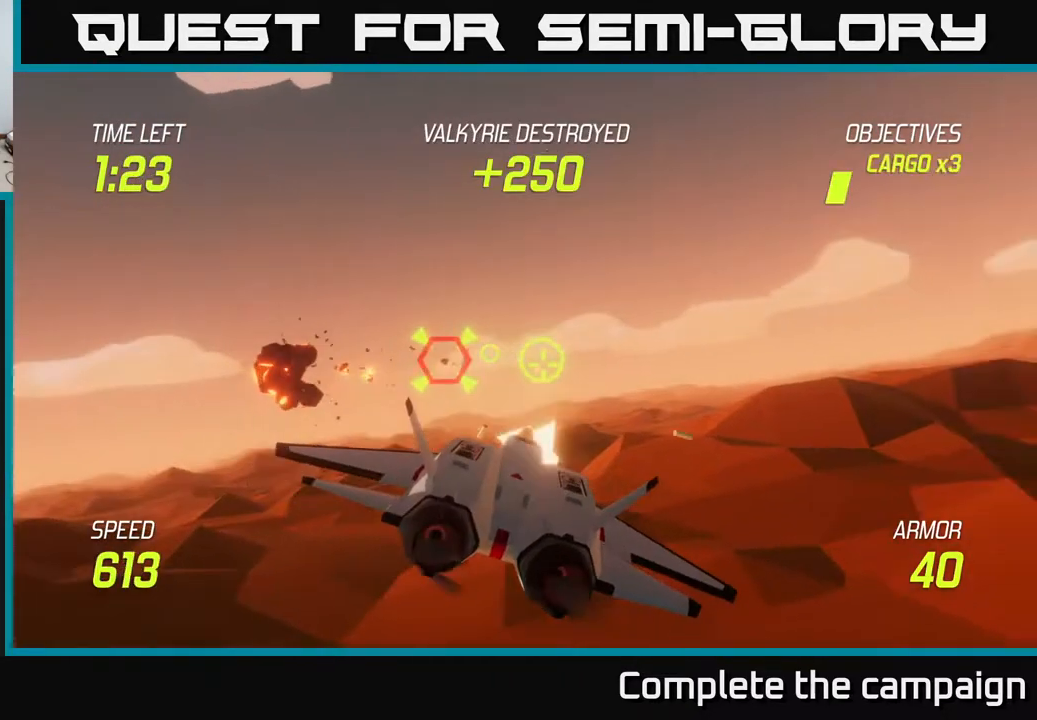
{"buttons": ["R2"], "left_stick": "right", "events": [[217, "left_stick", "up-right"], [367, "left_stick", "right"]]}
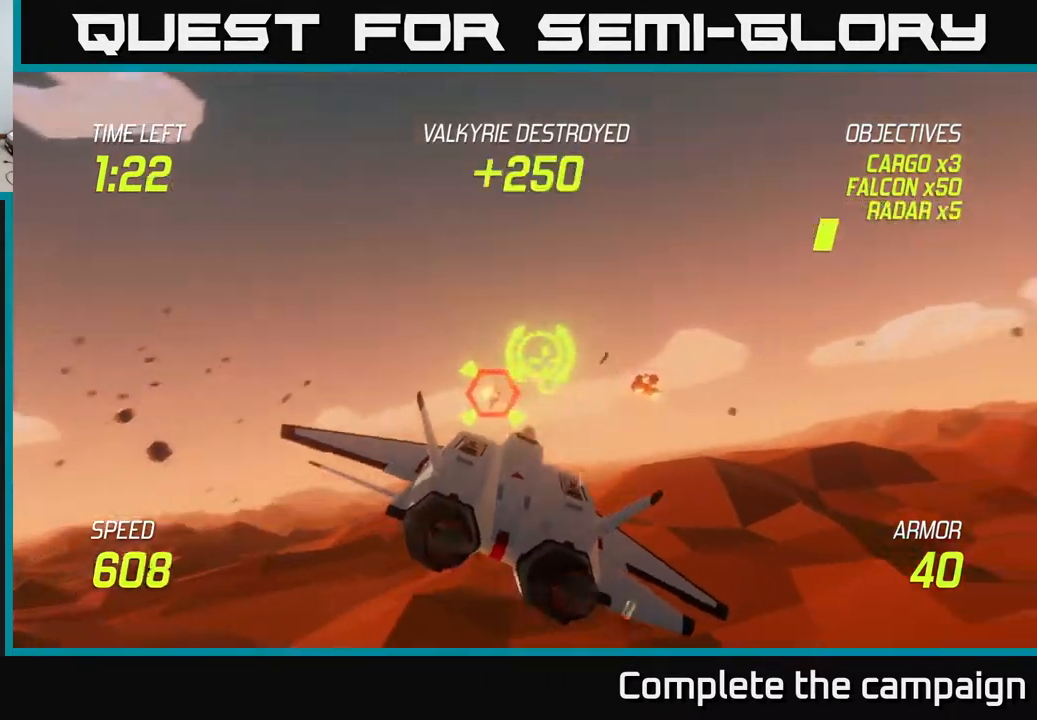
{"buttons": ["L2"], "left_stick": "right", "events": [[133, "left_stick", "center"], [300, "left_stick", "right"], [417, "R2", "up"], [483, "L2", "down"]]}
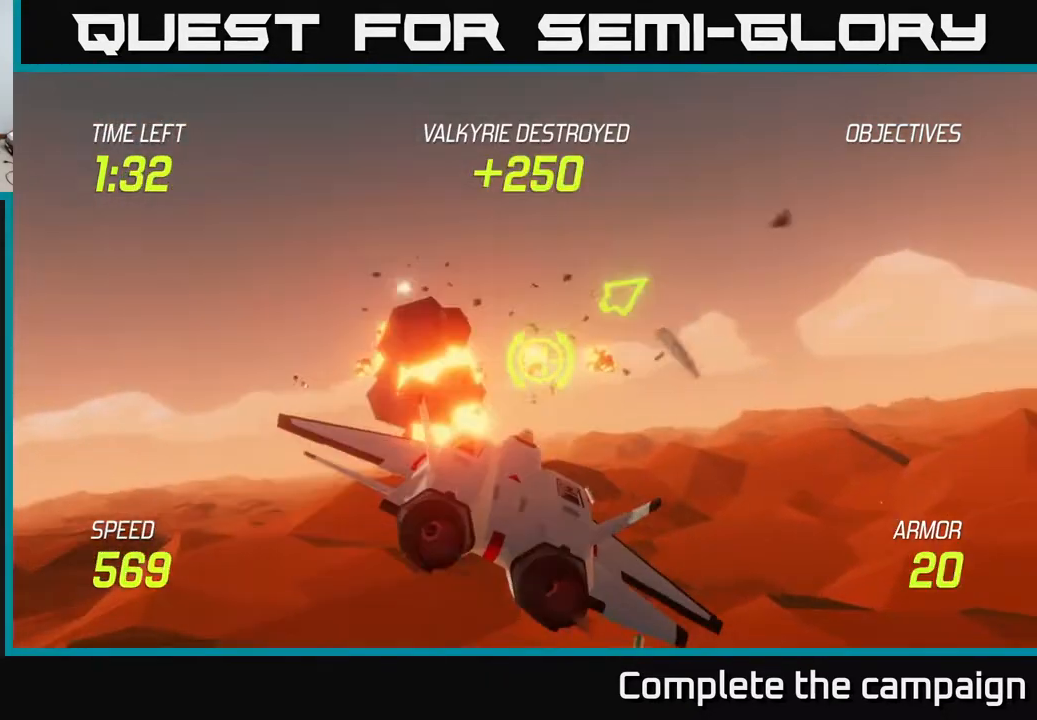
{"buttons": ["L2"], "left_stick": "right", "events": [[67, "L2", "up"], [183, "L2", "down"]]}
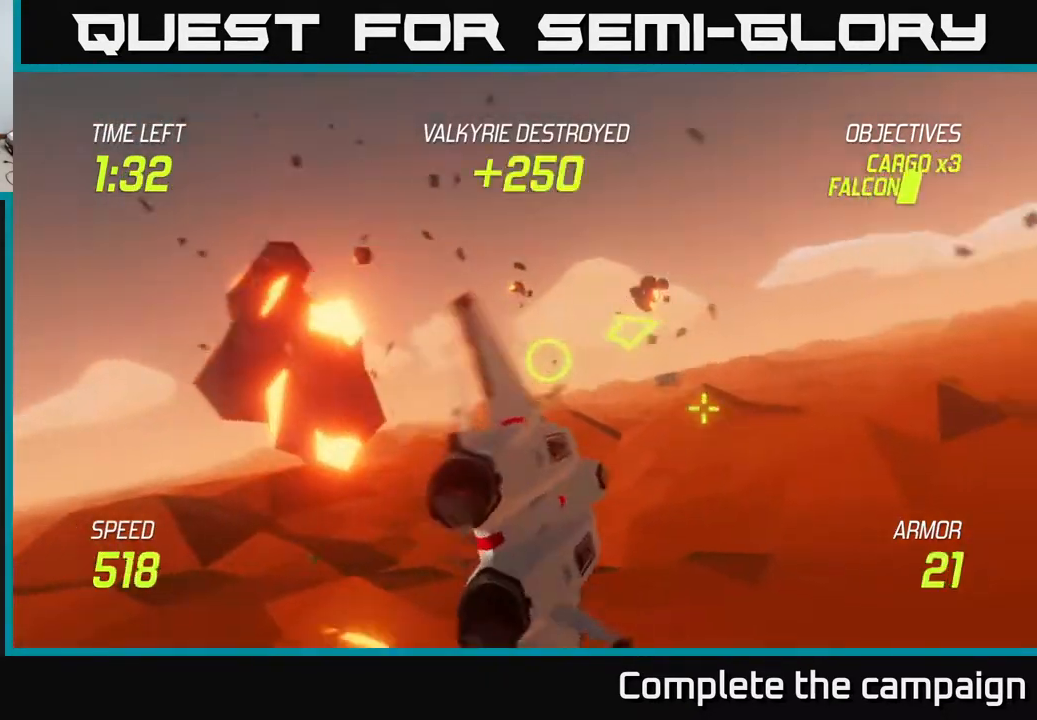
{"buttons": ["L2"], "left_stick": "right", "events": []}
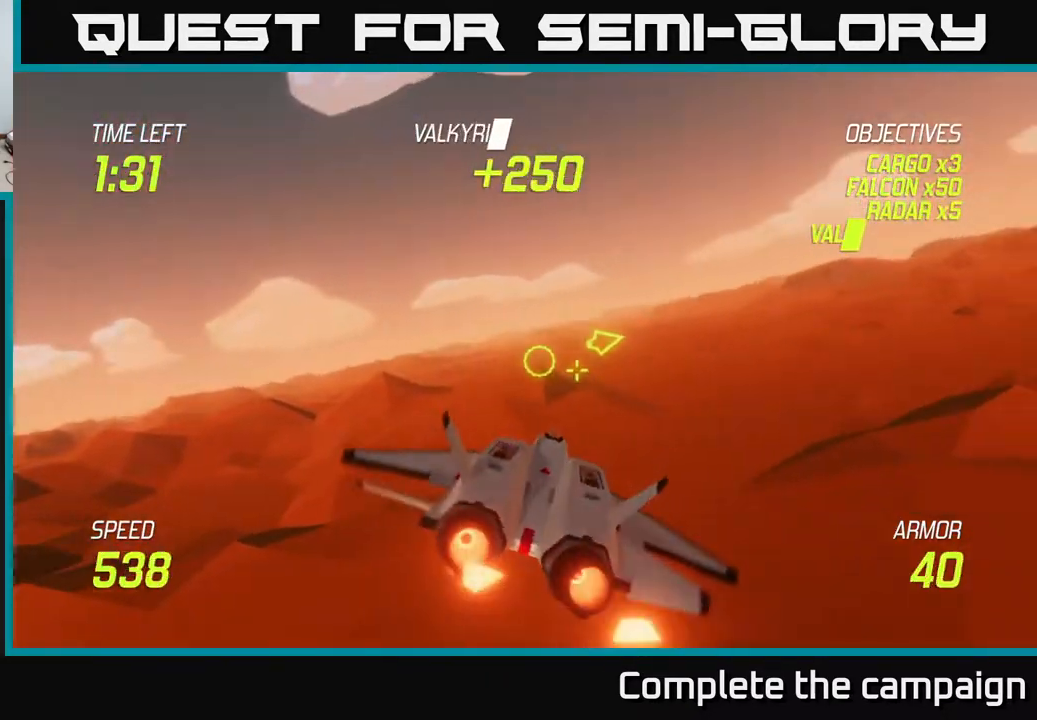
{"buttons": [], "left_stick": "up-right", "events": [[233, "L2", "up"], [300, "left_stick", "up-right"]]}
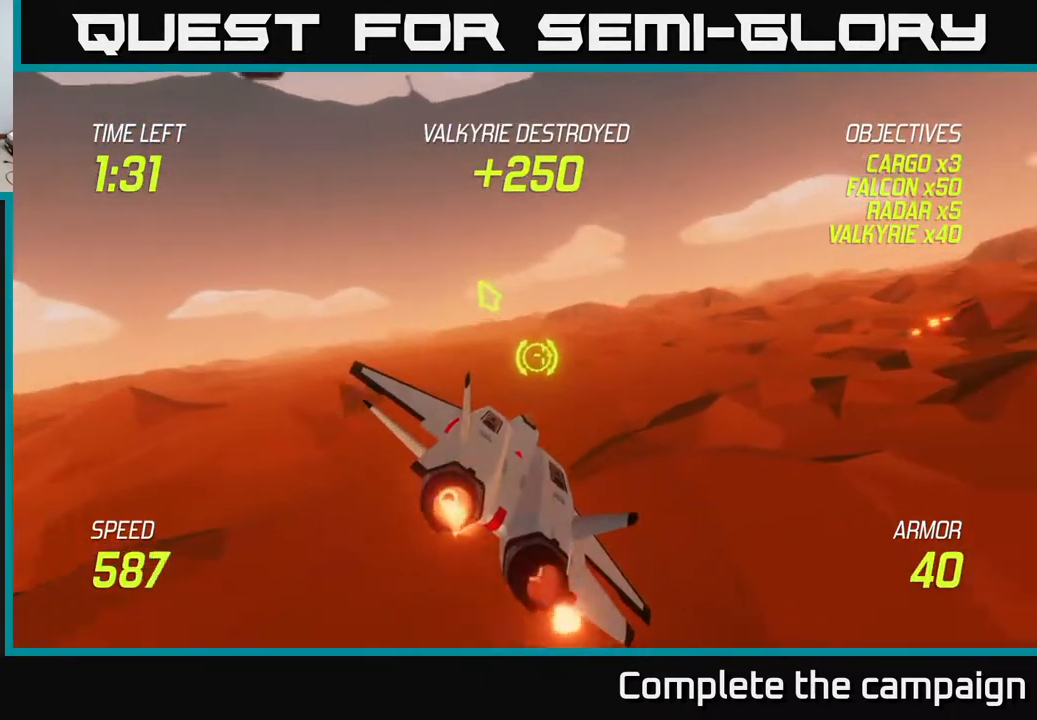
{"buttons": [], "left_stick": "up-right", "events": []}
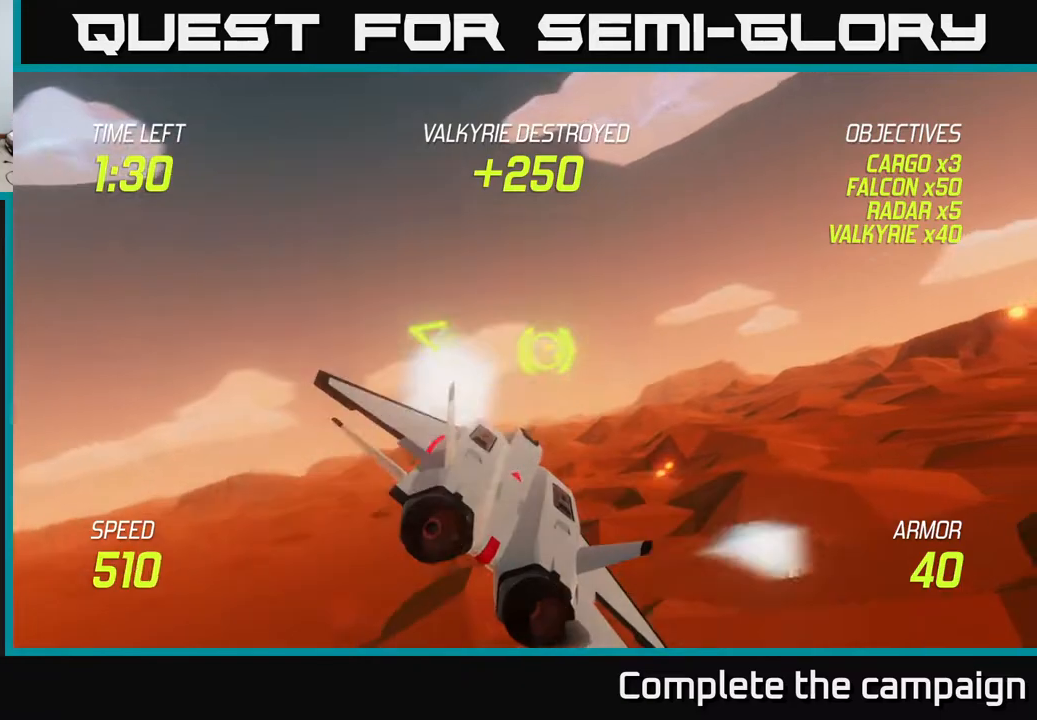
{"buttons": [], "left_stick": "up-right", "events": []}
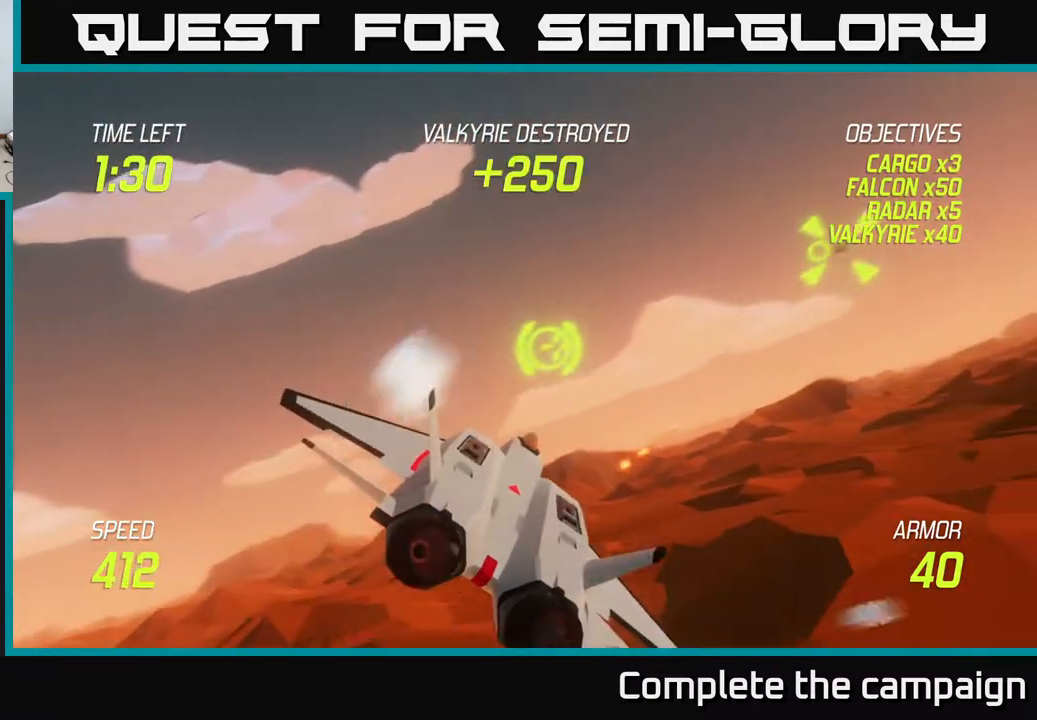
{"buttons": ["L2"], "left_stick": "right", "events": [[150, "L2", "down"], [217, "left_stick", "left"], [267, "left_stick", "center"], [333, "left_stick", "right"]]}
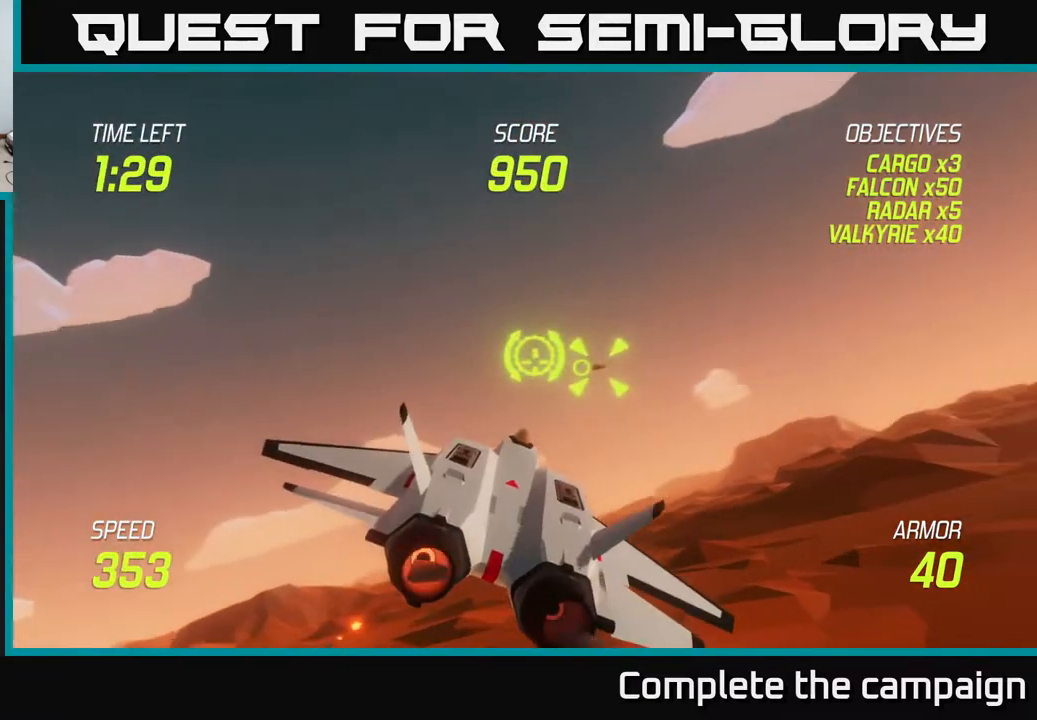
{"buttons": ["L2", "R2"], "left_stick": "up-right", "events": [[33, "left_stick", "center"], [150, "R2", "down"], [383, "left_stick", "up-right"]]}
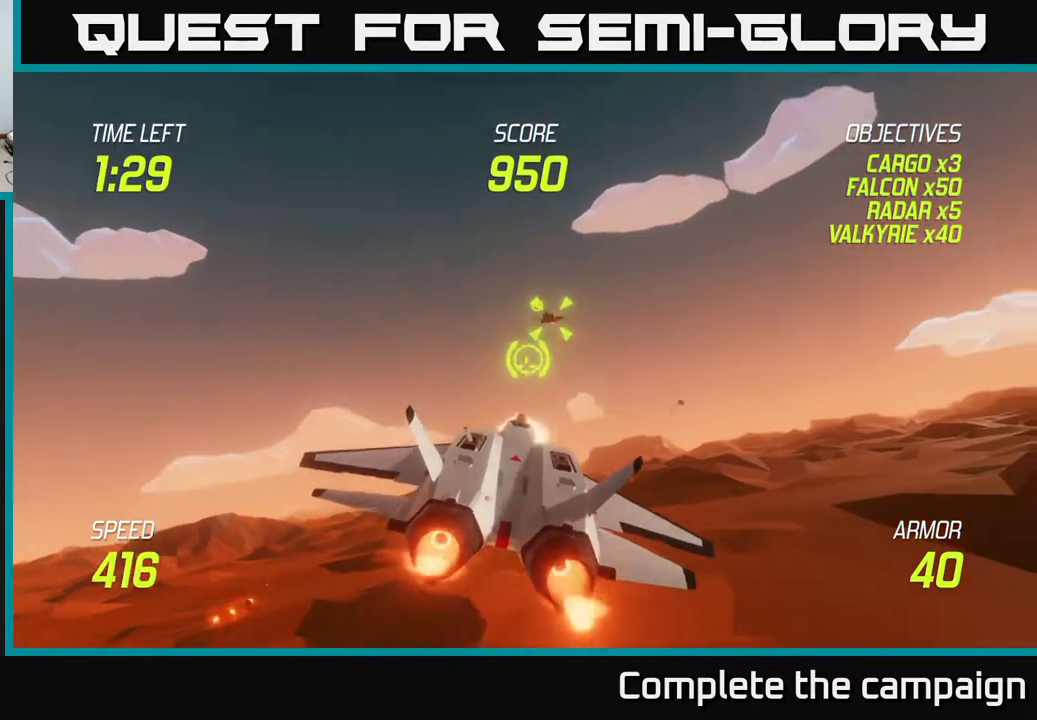
{"buttons": [], "left_stick": "right", "events": [[33, "left_stick", "up"], [83, "R2", "up"], [167, "left_stick", "up-right"], [233, "L2", "up"], [483, "left_stick", "right"]]}
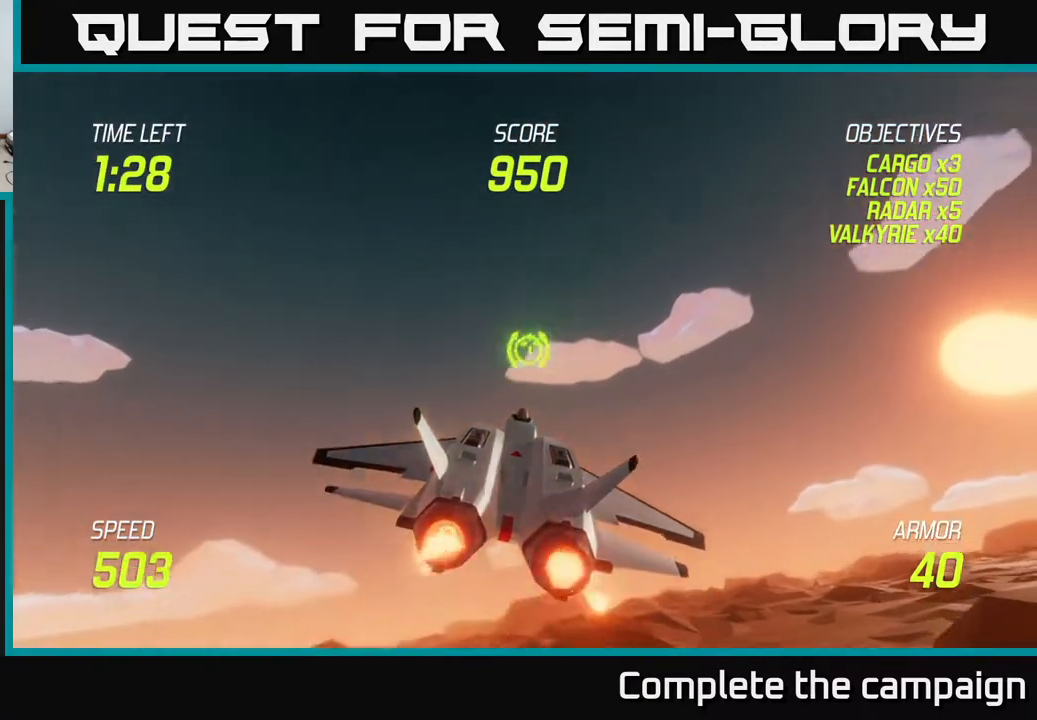
{"buttons": ["L2"], "left_stick": "right", "events": [[17, "left_stick", "down-right"], [67, "left_stick", "down"], [183, "left_stick", "down-right"], [350, "L2", "down"], [400, "left_stick", "right"]]}